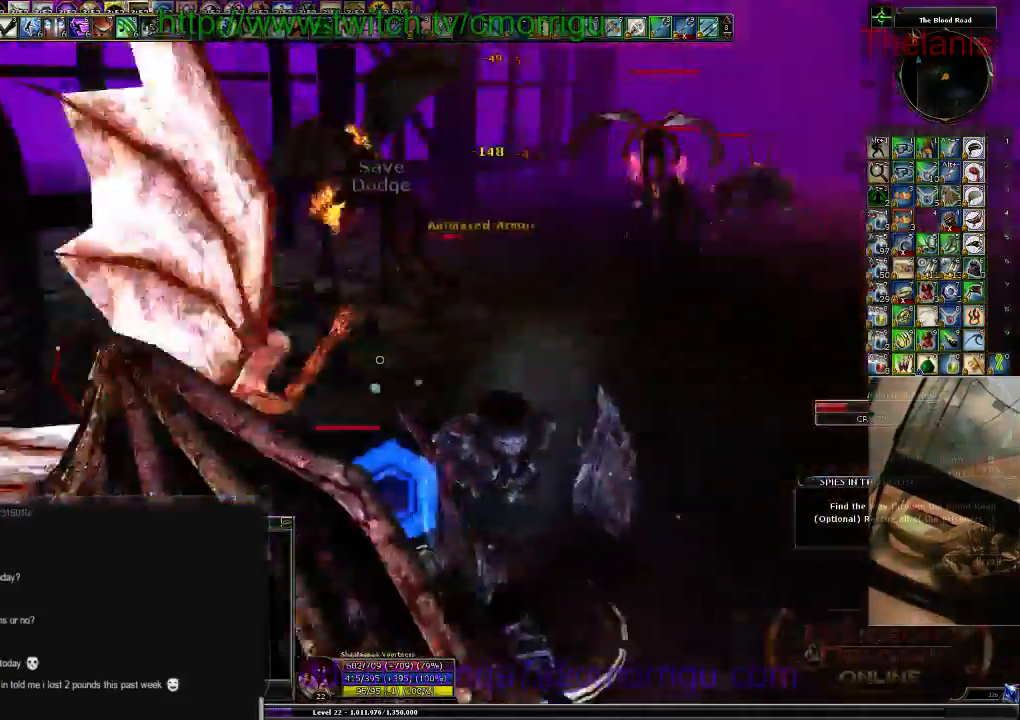
Gameplay with keyboard; each line is a JSON object with the keys held at the frame after it. "events" lists presses ("down") and releases ("up") of ".", "/", "0", "1", "2", "3", "4", "5", "6", "7", "8", "9", "a", "b", "backslash", "backspace", "c", "caps_lock", "comma", "ctrl_l", "ctrl_r", "d", "e", "equals", "escape", "f", "f1", "f10", "f11", "f12", "f2", "f3", "f4", "f5", "f6", "f7", "f8", "f9", "g", "h", "i", "j", "k", "l", "lbracket", "m", "minus", "n", "o", "p", "q", "quote", "r", "rbracket", "return", "s", "semicolon", "shift_l", "shift_r", "space", "t", "tab", "tilde", "u", "v", "w", "x", "y" and "z" between this image and that frame as [ms after this image, input, new state], when the widget could be followed in between. No other keys are recorded. Mouse input is not recorded.
{"keys": ["2"], "events": [[34, "d", "down"], [167, "d", "up"], [467, "2", "down"]]}
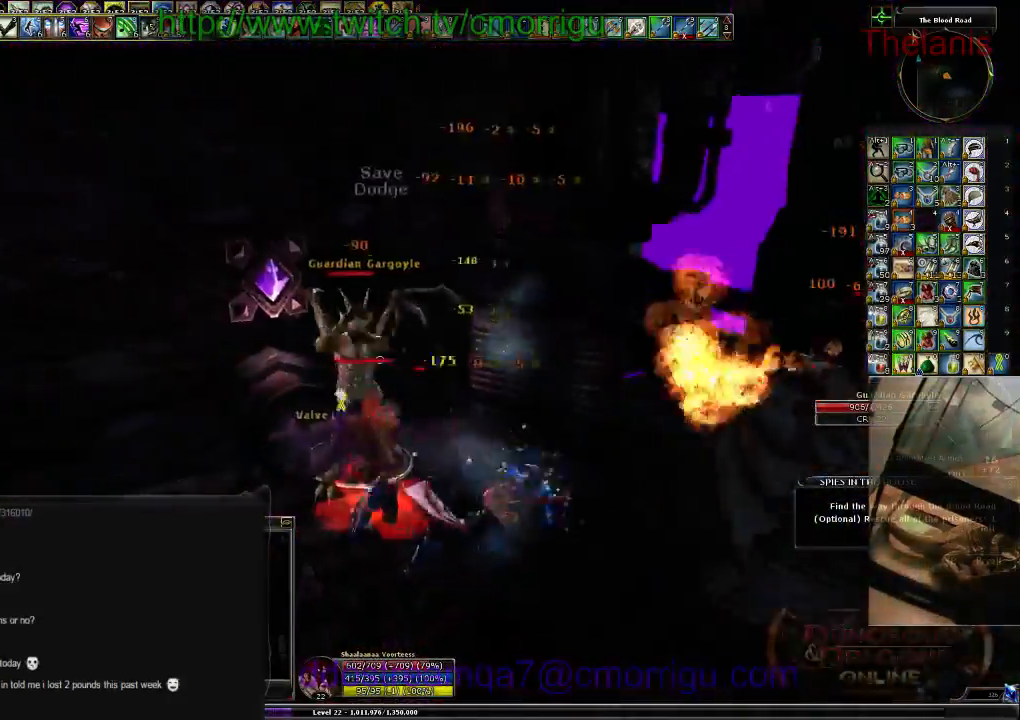
{"keys": [], "events": [[100, "2", "up"]]}
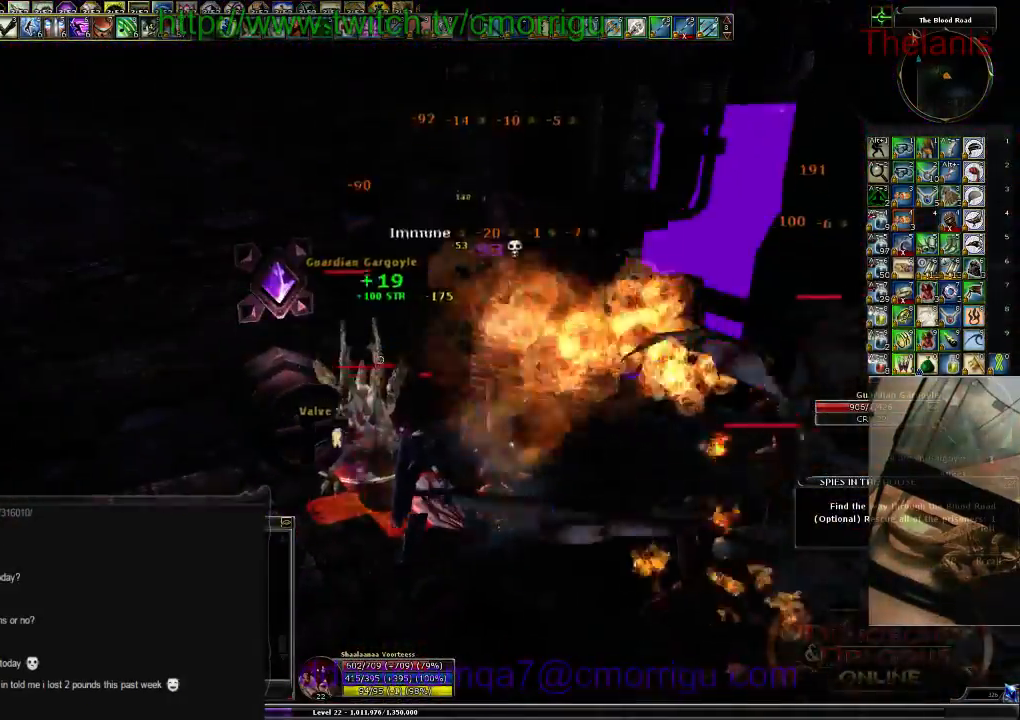
{"keys": [], "events": []}
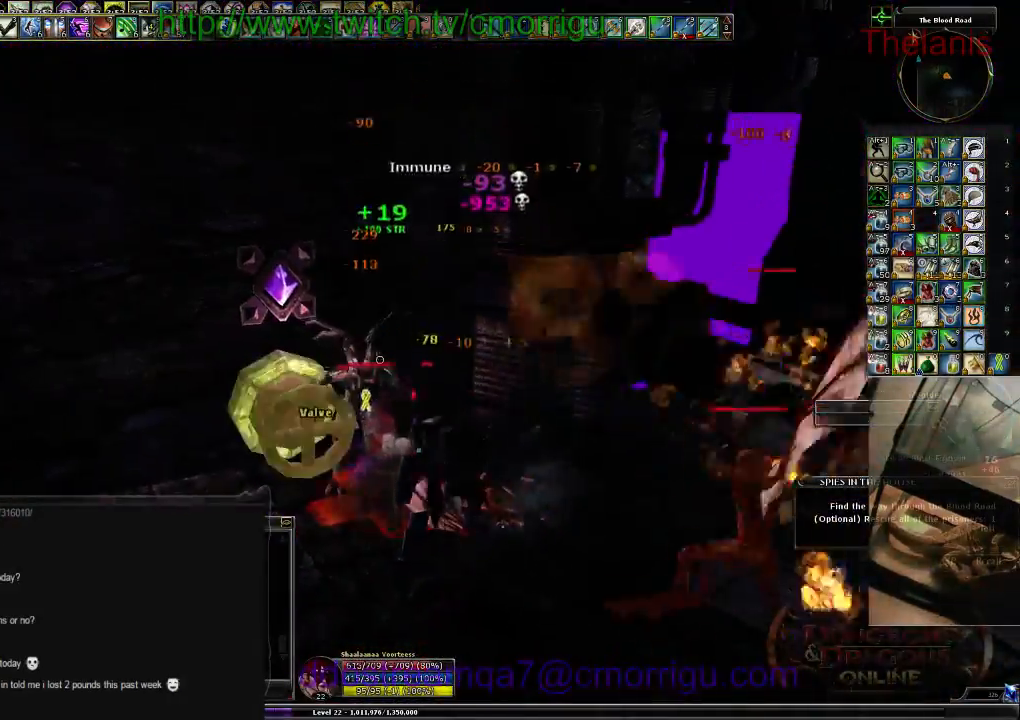
{"keys": [], "events": []}
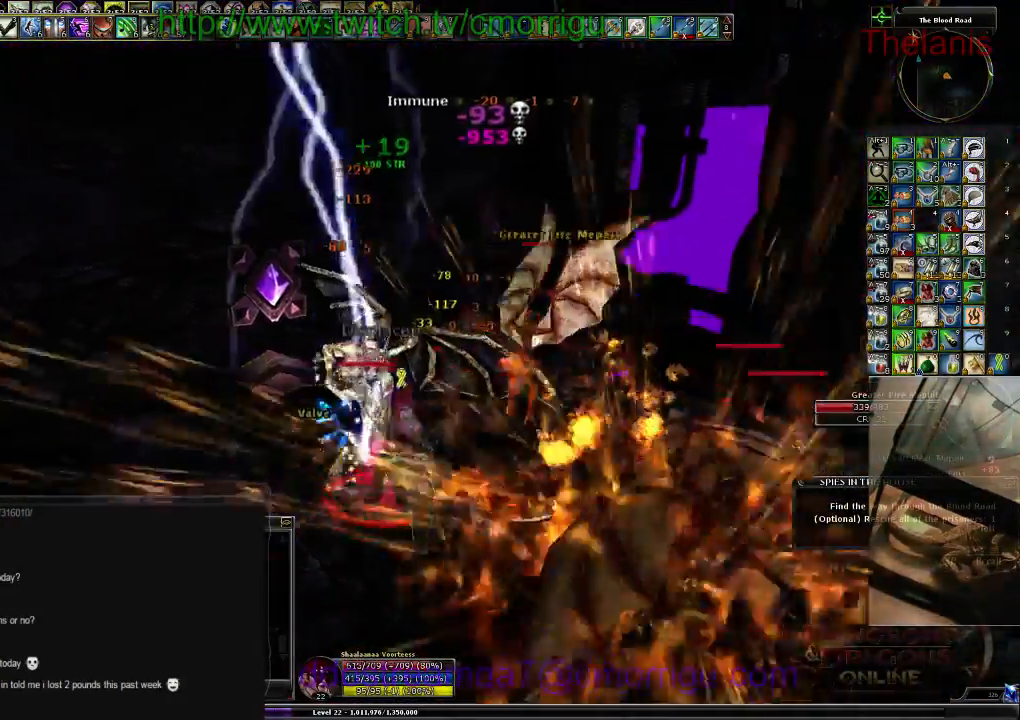
{"keys": ["1", "s"], "events": [[367, "1", "down"], [434, "s", "down"]]}
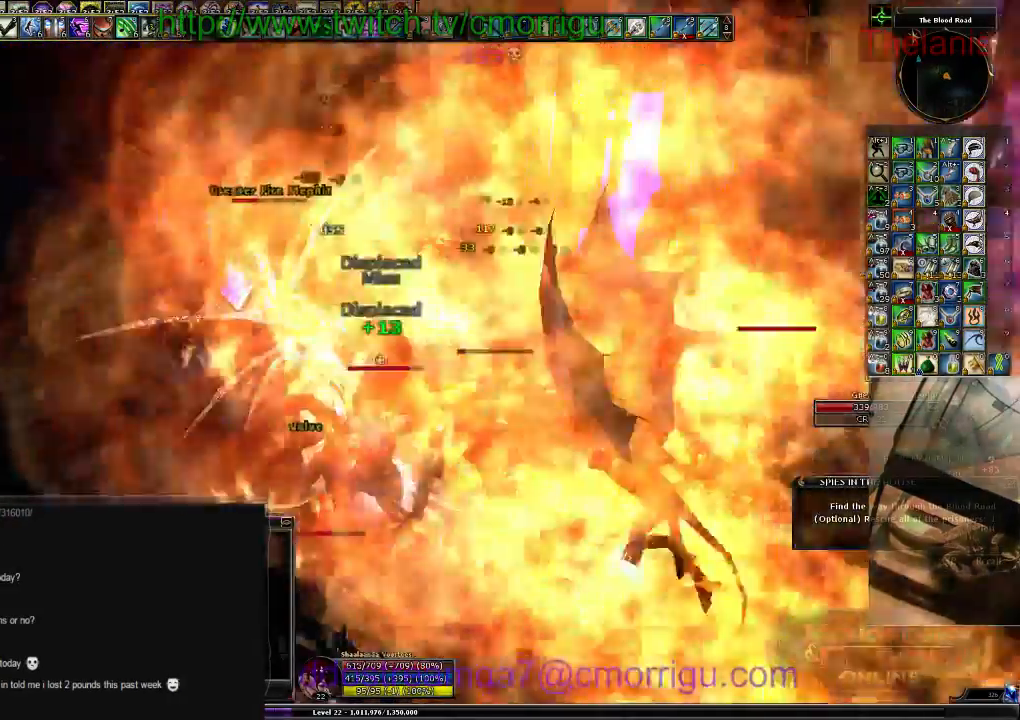
{"keys": ["2"], "events": [[34, "1", "up"], [134, "s", "up"], [434, "2", "down"]]}
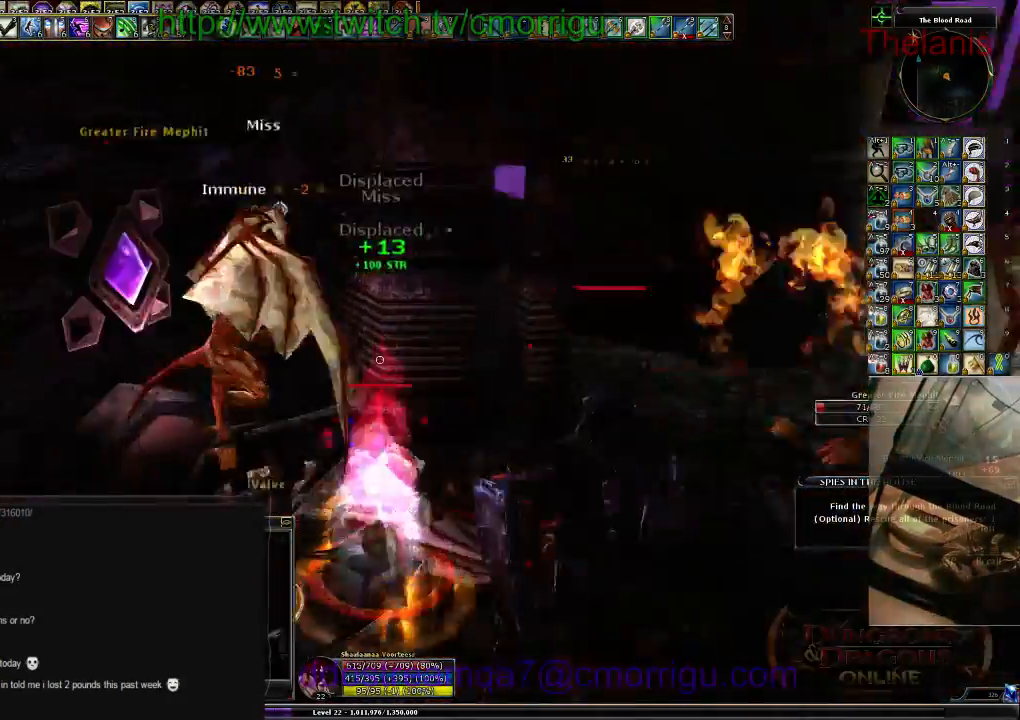
{"keys": [], "events": [[100, "2", "up"]]}
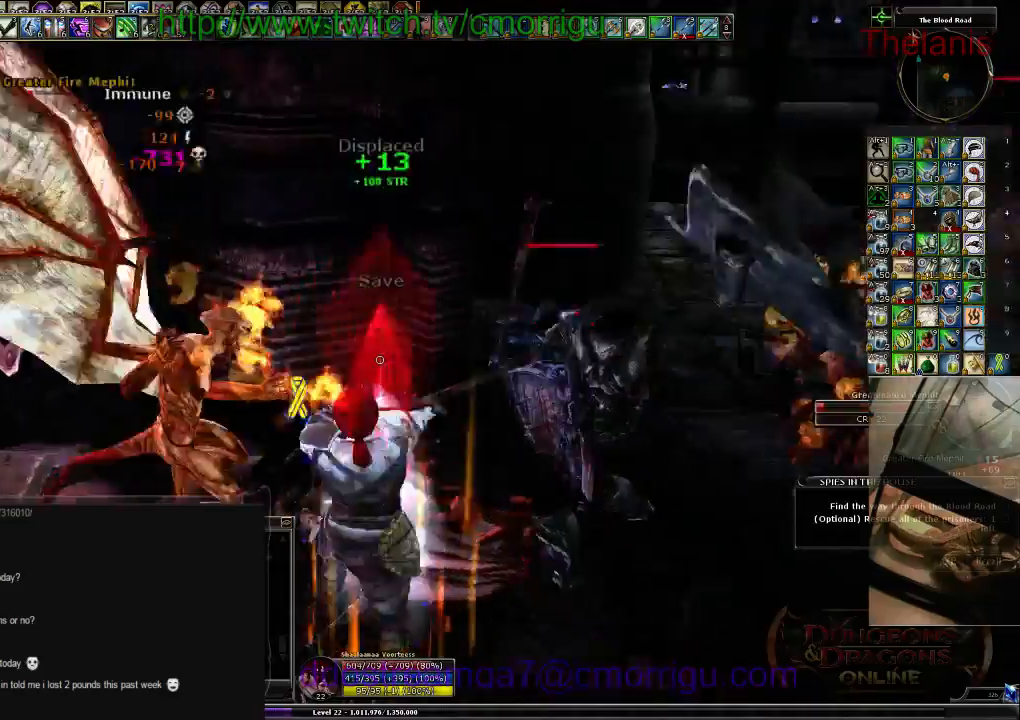
{"keys": ["d"], "events": [[134, "1", "down"], [300, "1", "up"], [434, "d", "down"]]}
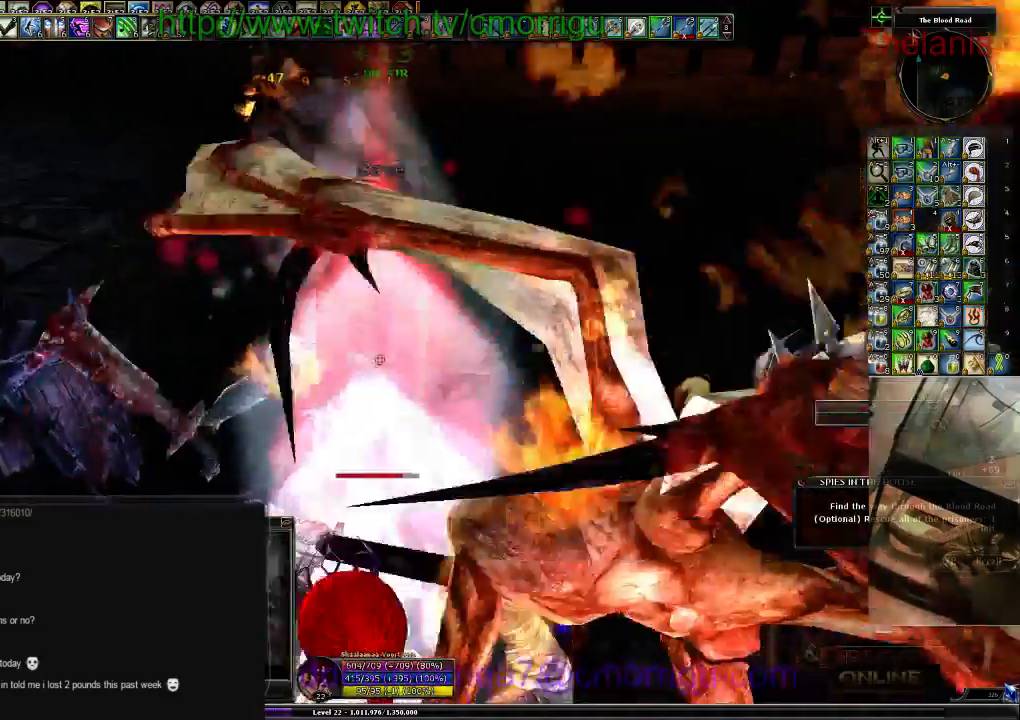
{"keys": []}
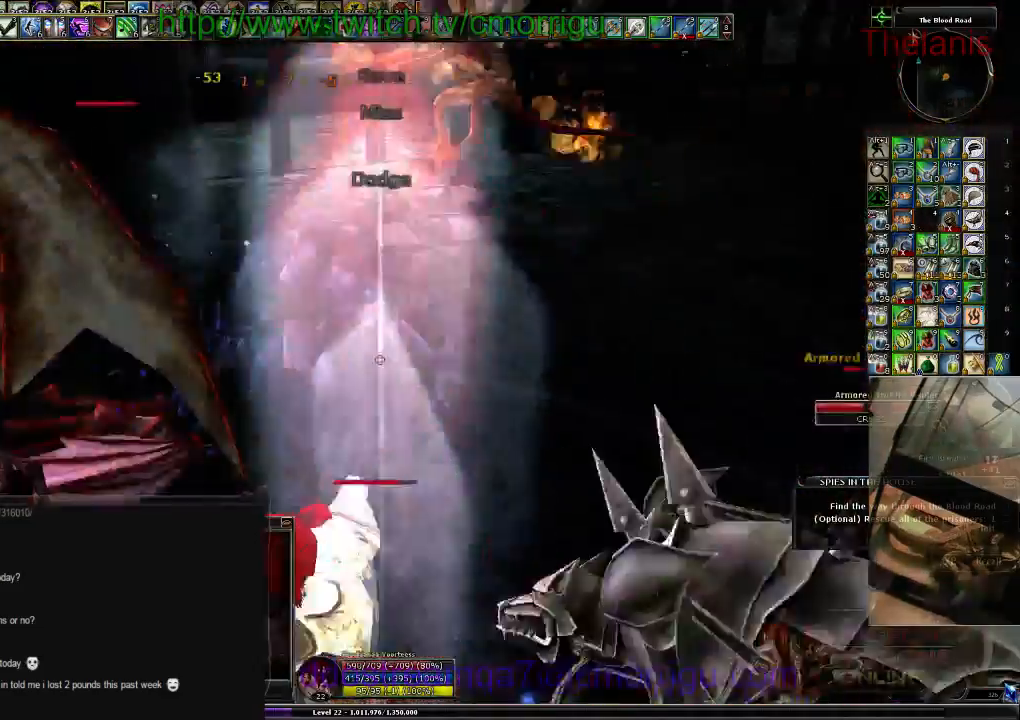
{"keys": [], "events": [[167, "1", "down"], [367, "1", "up"]]}
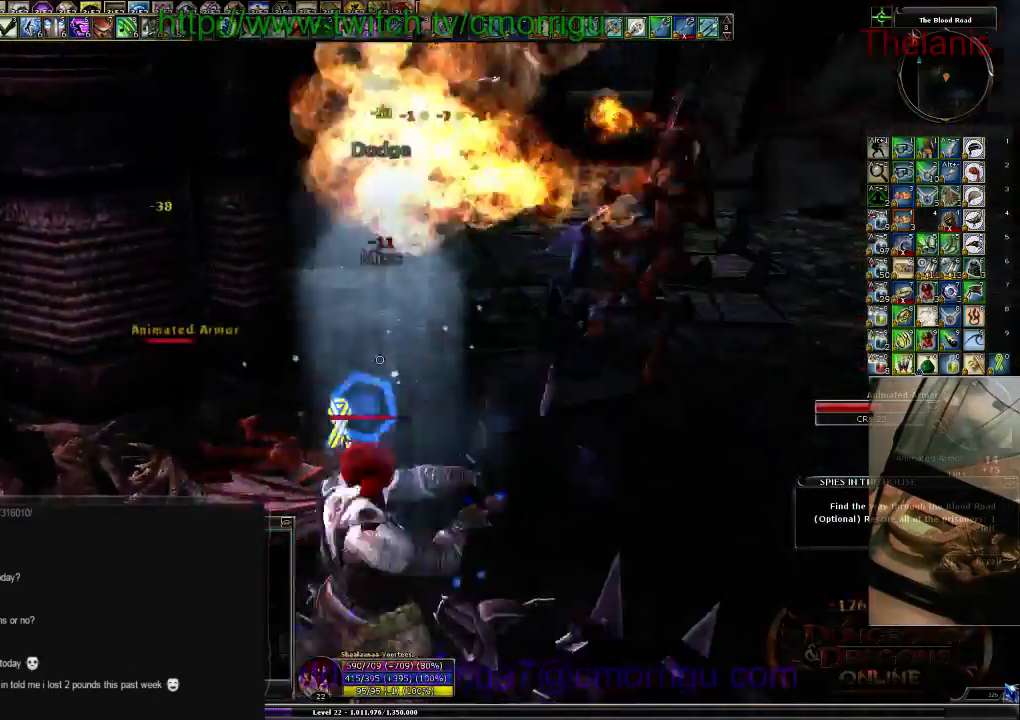
{"keys": [], "events": []}
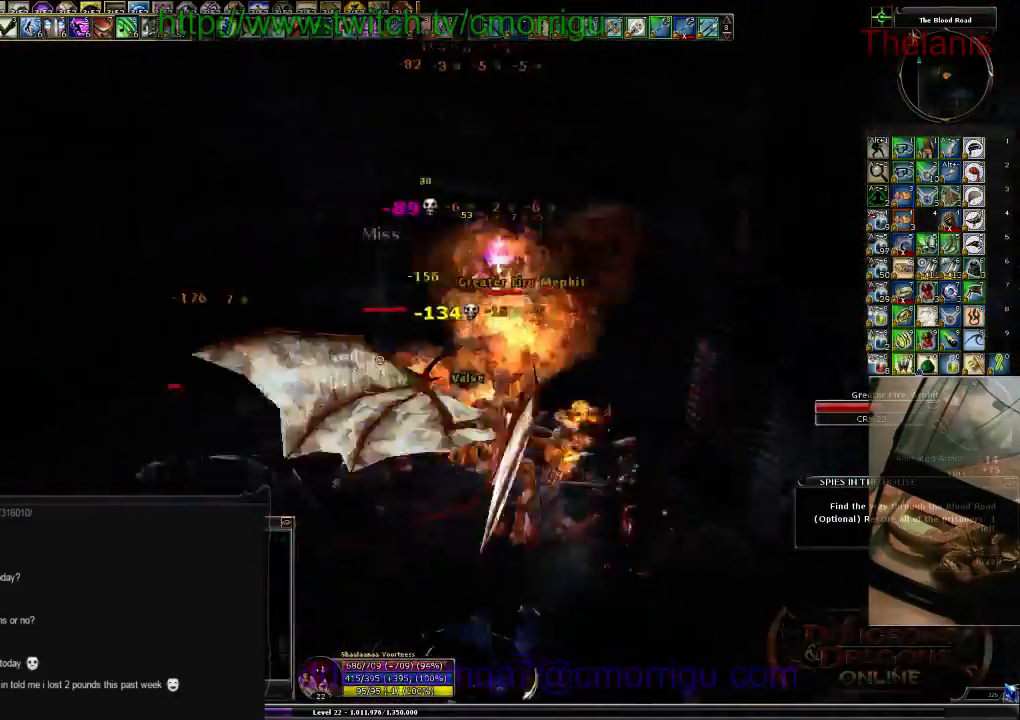
{"keys": [], "events": [[100, "2", "down"], [234, "2", "up"]]}
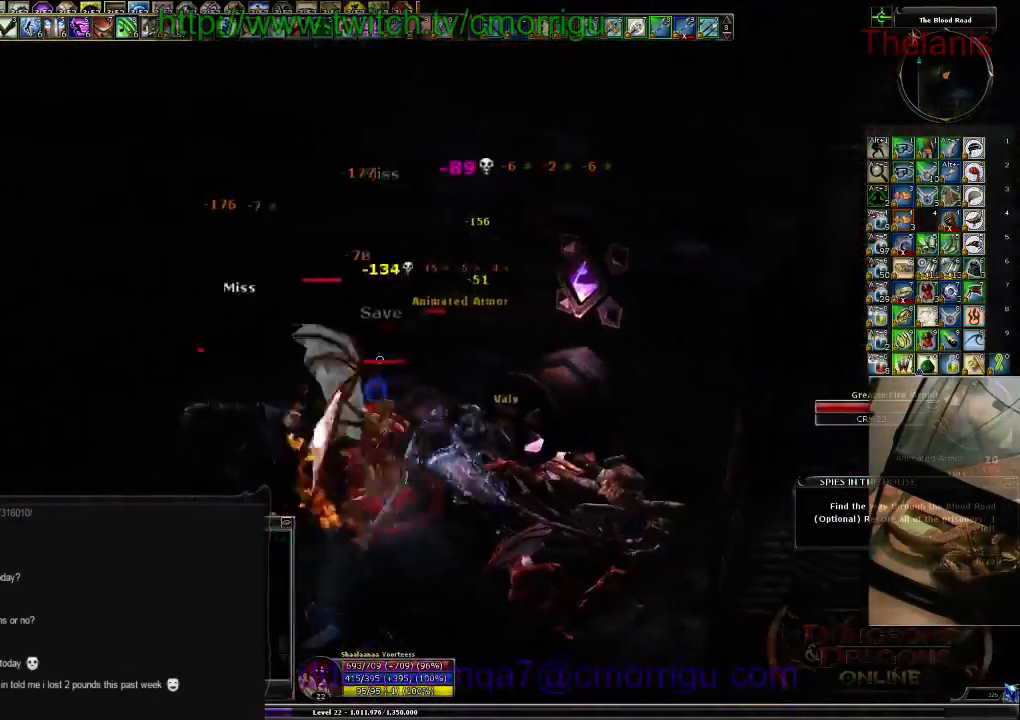
{"keys": [], "events": [[100, "a", "down"], [167, "1", "down"], [300, "a", "up"], [367, "1", "up"]]}
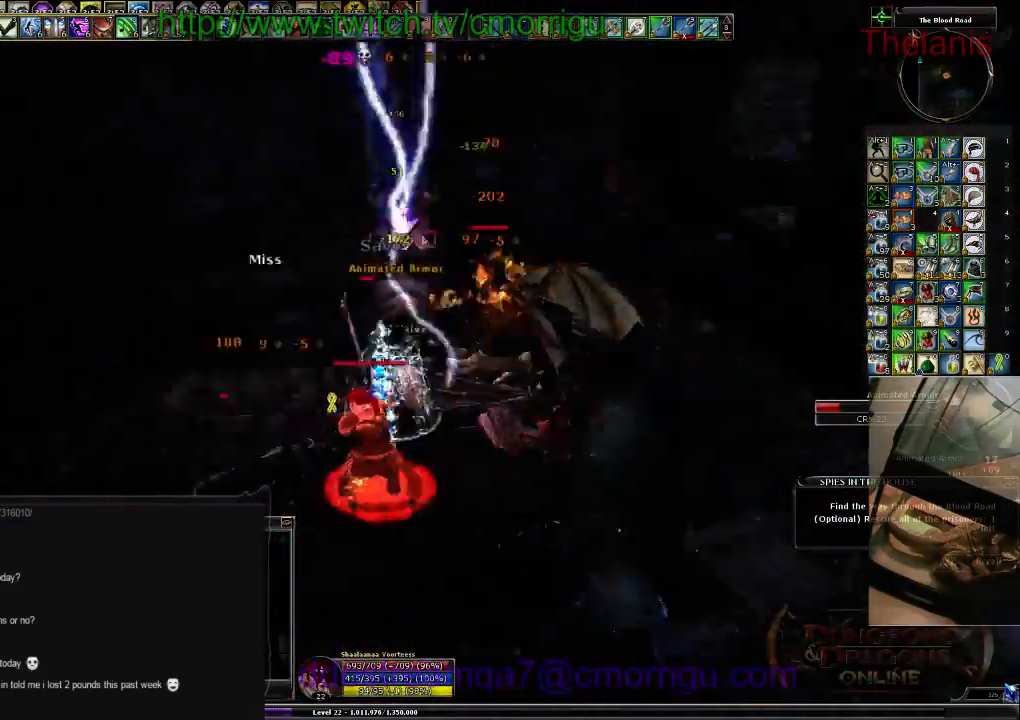
{"keys": []}
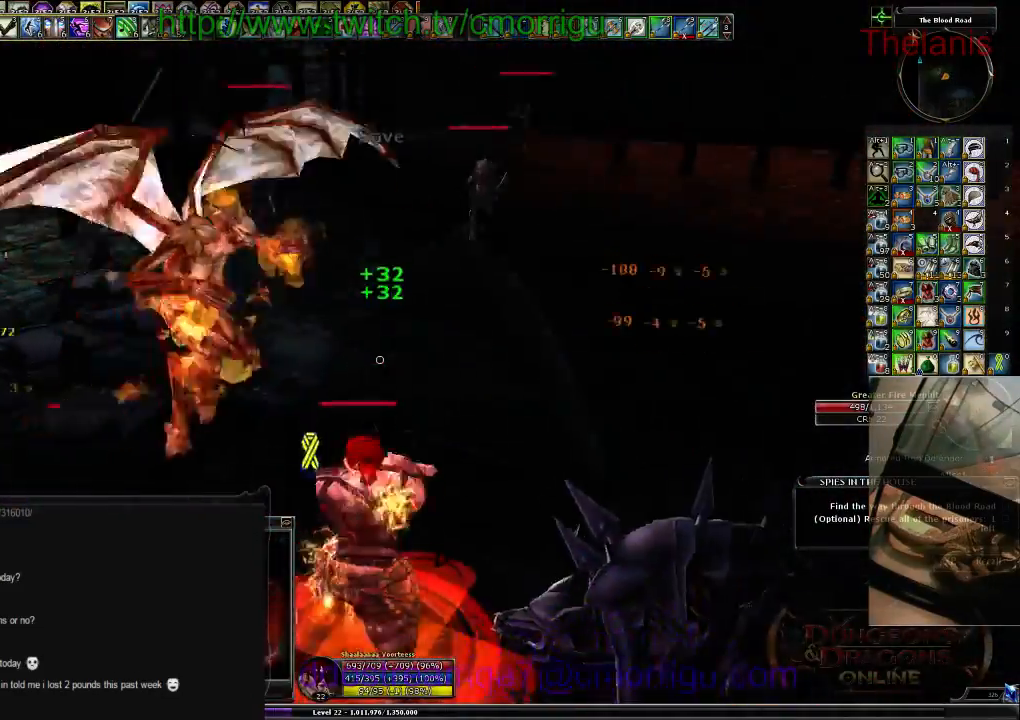
{"keys": ["d"], "events": [[200, "d", "down"], [267, "1", "down"], [434, "1", "up"]]}
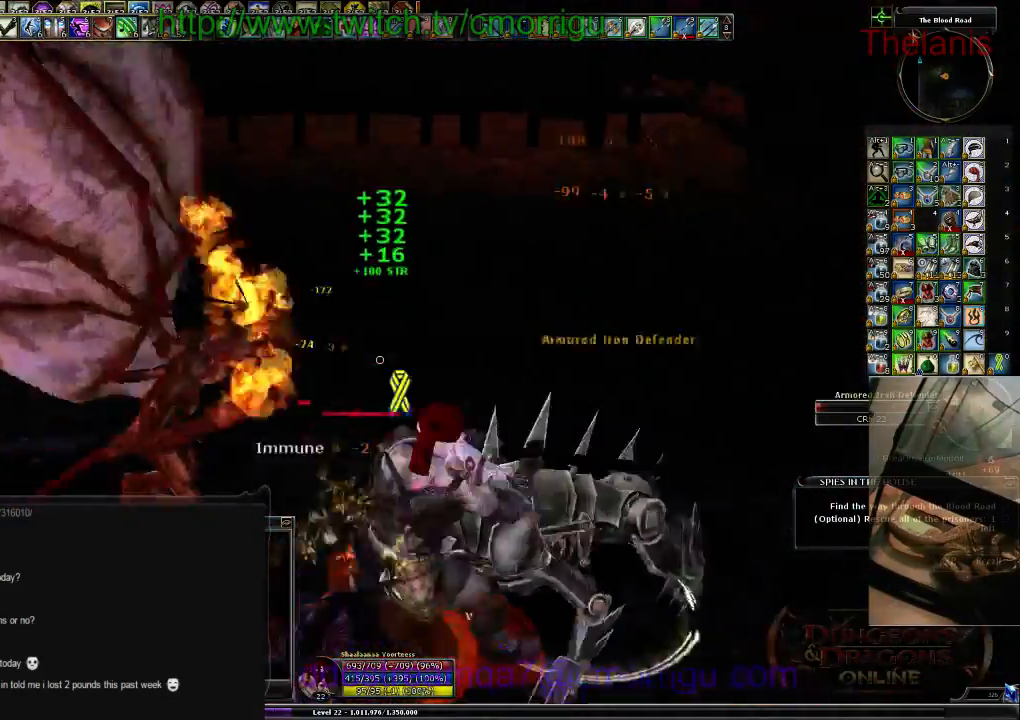
{"keys": [], "events": [[34, "d", "up"], [234, "2", "down"], [367, "2", "up"]]}
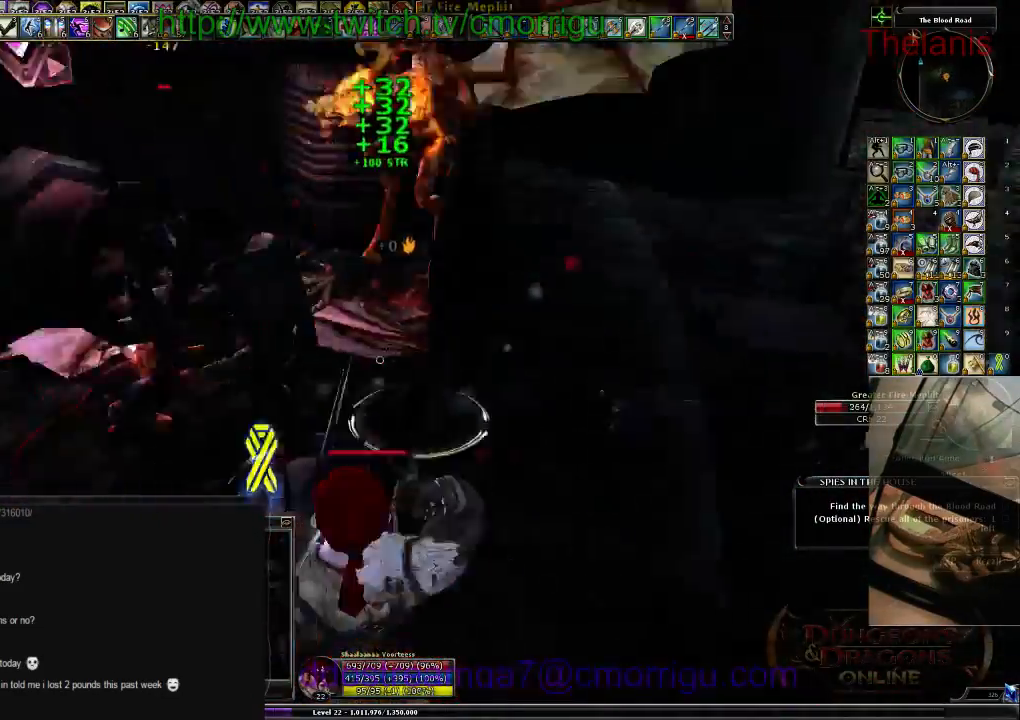
{"keys": ["a"], "events": [[400, "a", "down"]]}
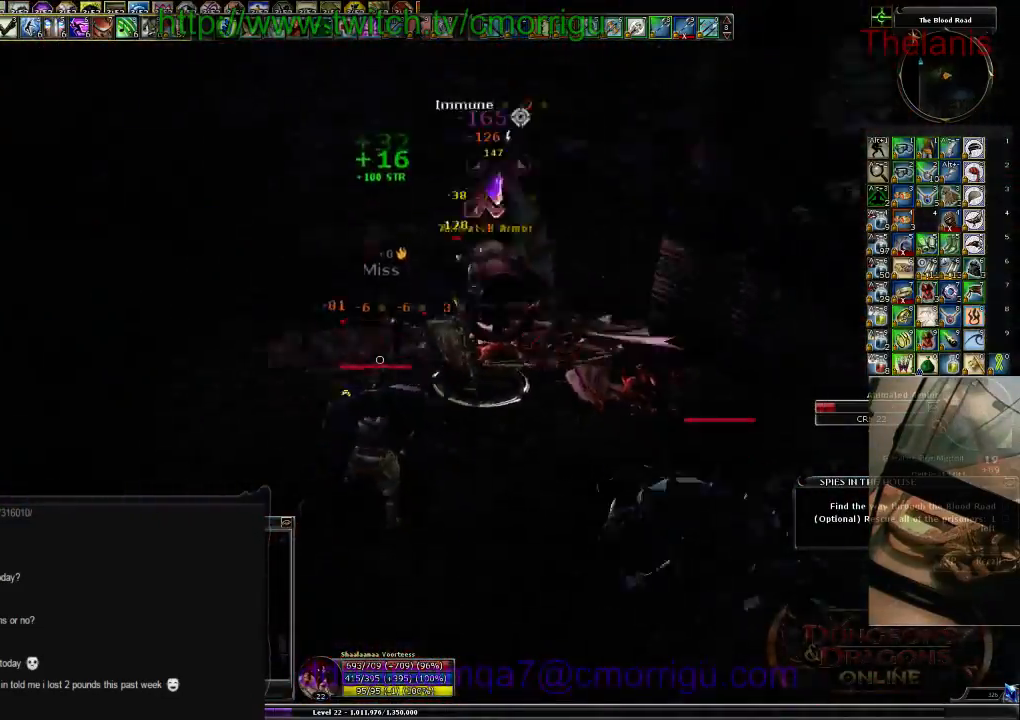
{"keys": [], "events": [[34, "w", "down"], [200, "a", "up"], [267, "1", "down"], [300, "w", "up"], [467, "1", "up"]]}
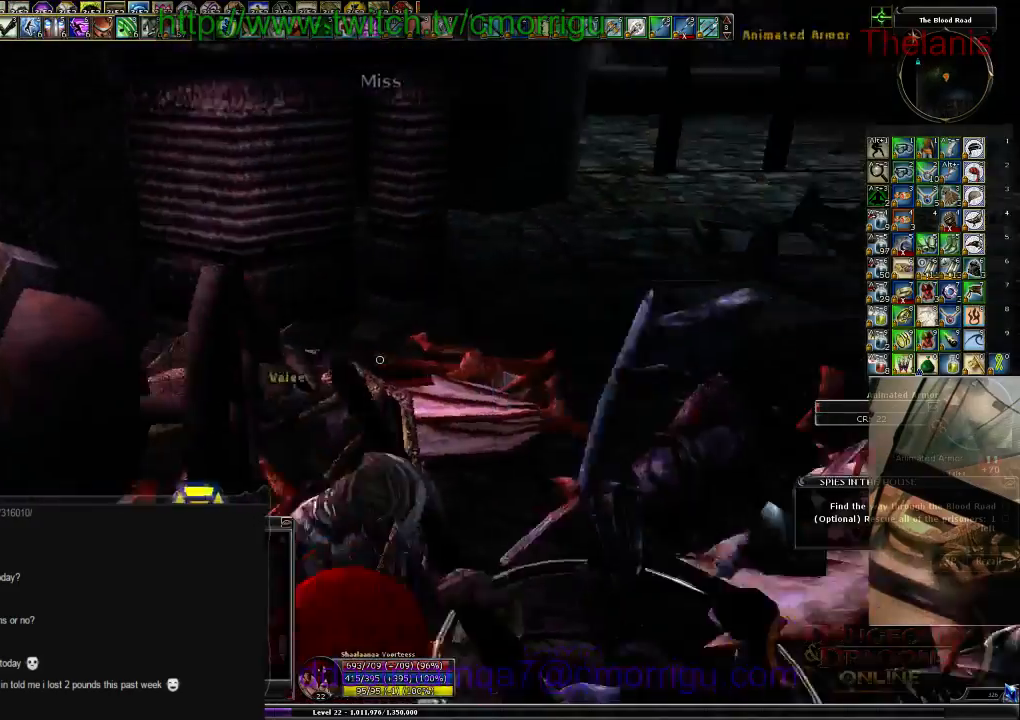
{"keys": ["w"], "events": [[300, "2", "down"], [500, "2", "up"], [500, "w", "down"]]}
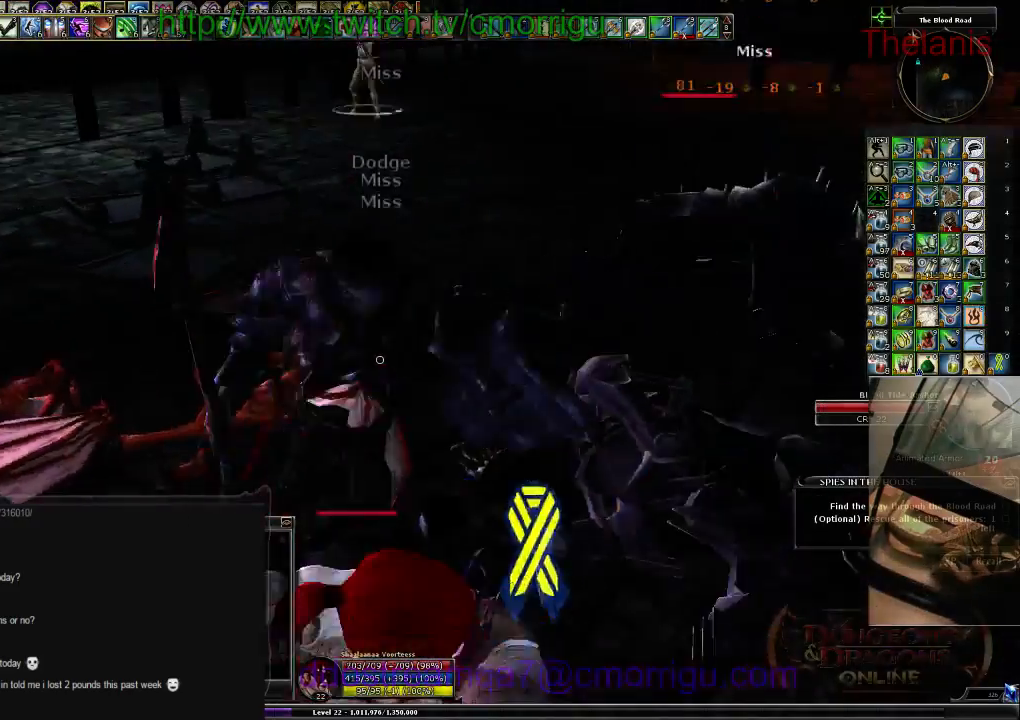
{"keys": [], "events": [[34, "d", "down"], [300, "1", "down"], [334, "w", "up"], [367, "d", "up"], [467, "1", "up"]]}
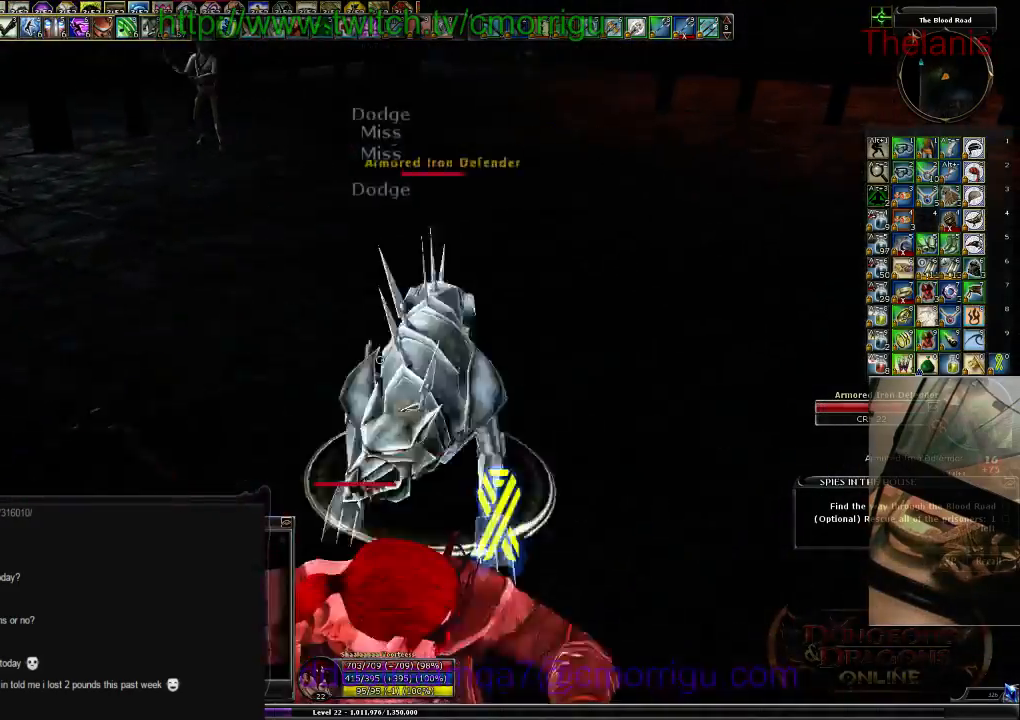
{"keys": [], "events": [[267, "2", "down"], [434, "2", "up"]]}
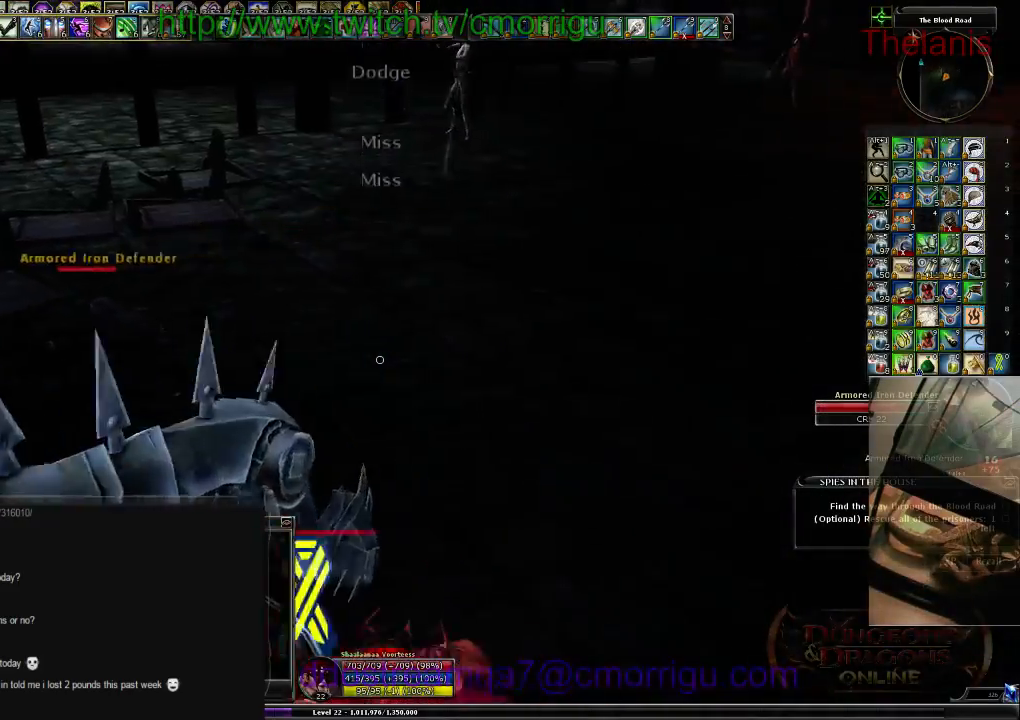
{"keys": [], "events": []}
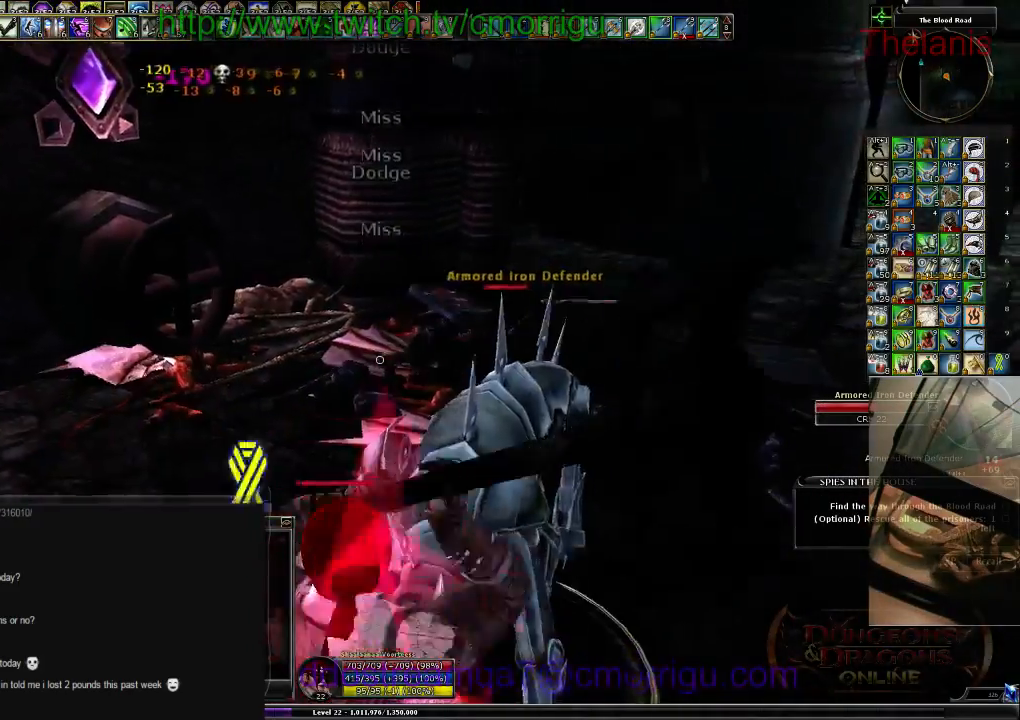
{"keys": []}
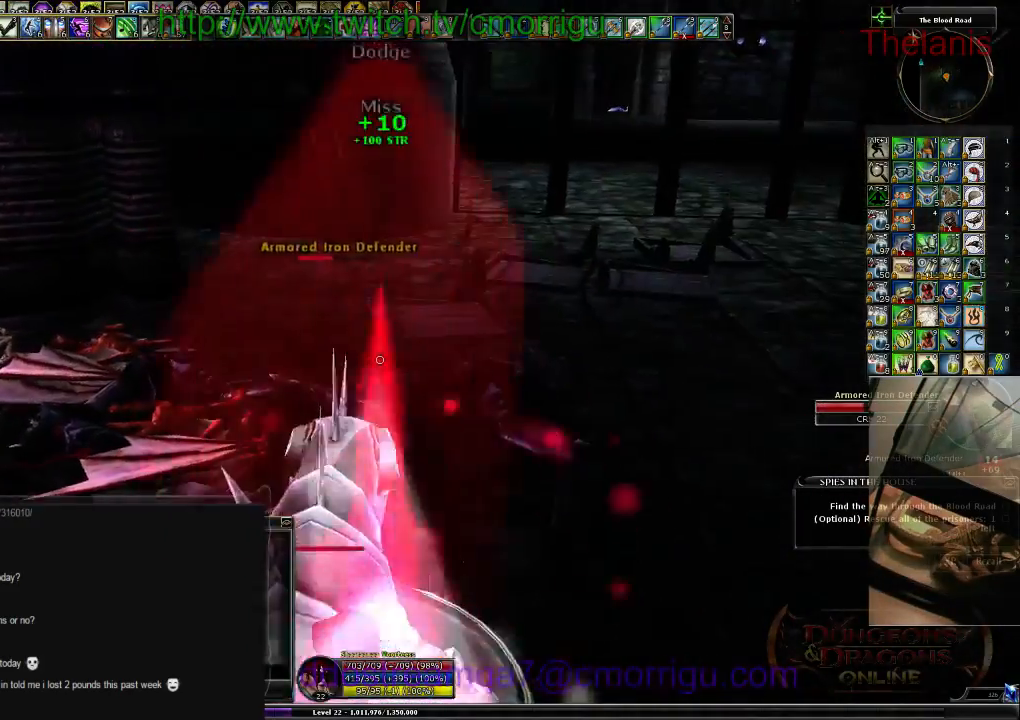
{"keys": []}
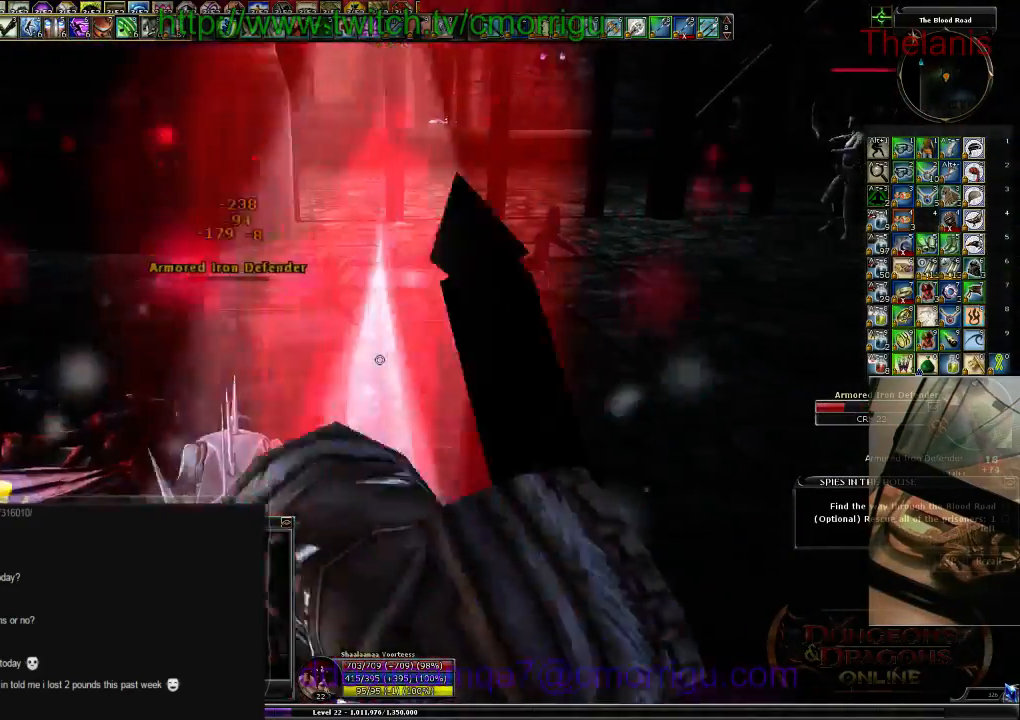
{"keys": []}
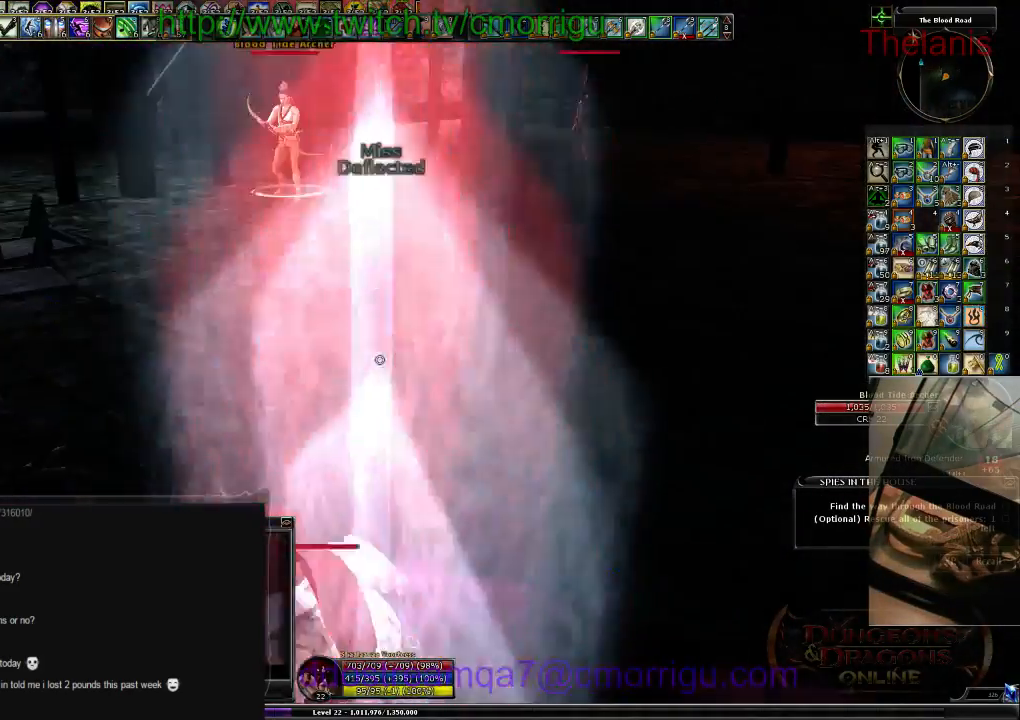
{"keys": [], "events": []}